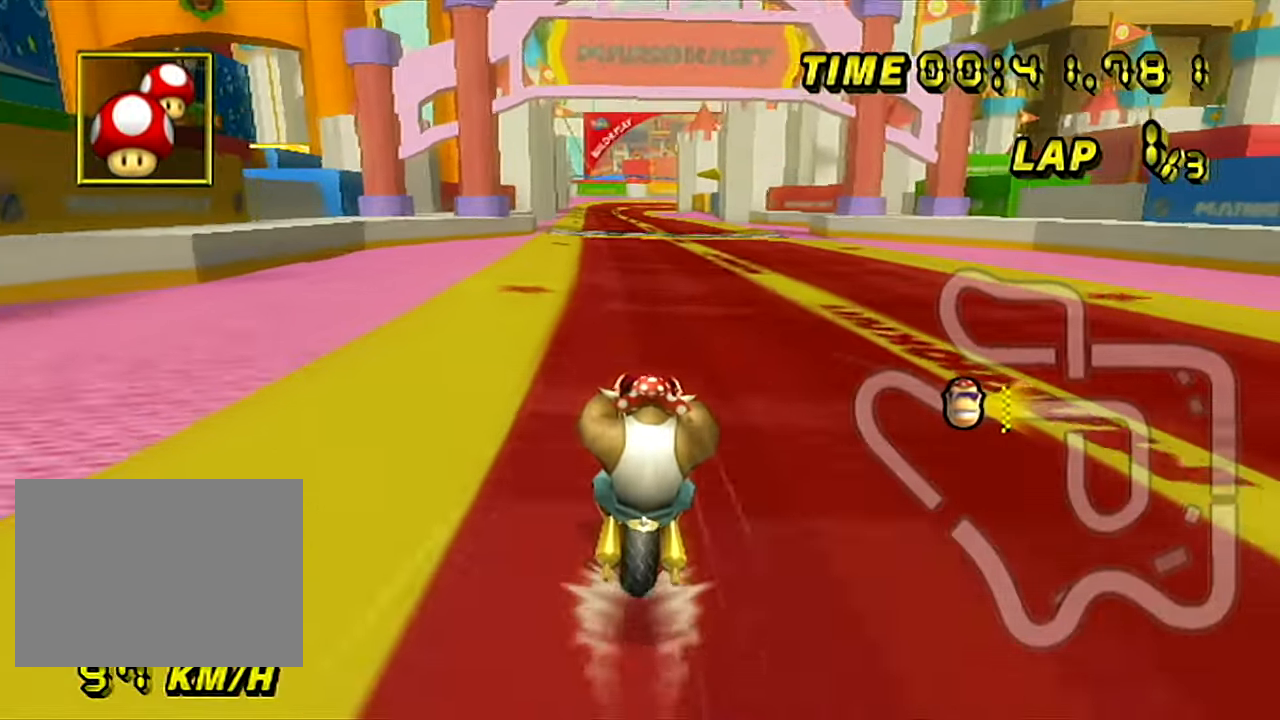
Gameplay with a controller (Nintendo layout); each line is a JSON object with the inputs held at the frame after it. "events" lists button and stick changes between this image and that frame as [ms after this image, input, new state], when the widget could be followed in between. Not read: B C_DOWN C_LEFT C_RIGHT C_UP L3 R3 Z.
{"buttons": ["A"], "left_stick": "center", "events": []}
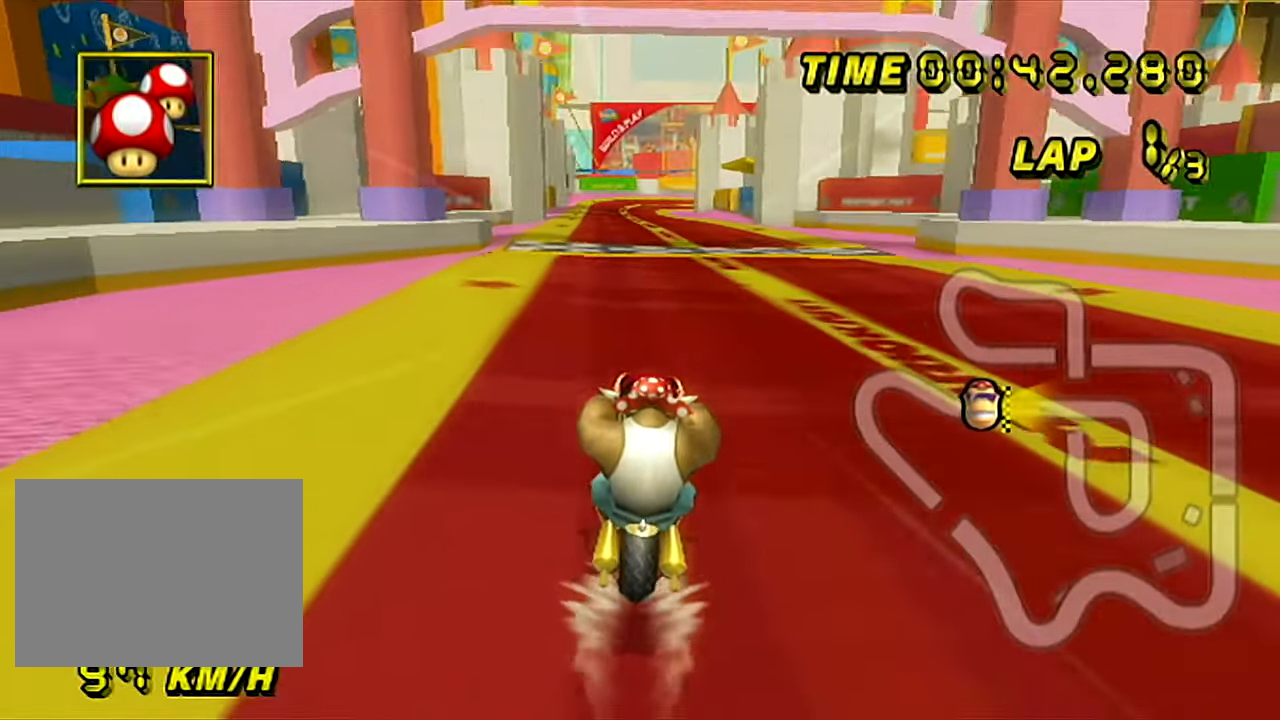
{"buttons": ["A"], "left_stick": "center", "events": []}
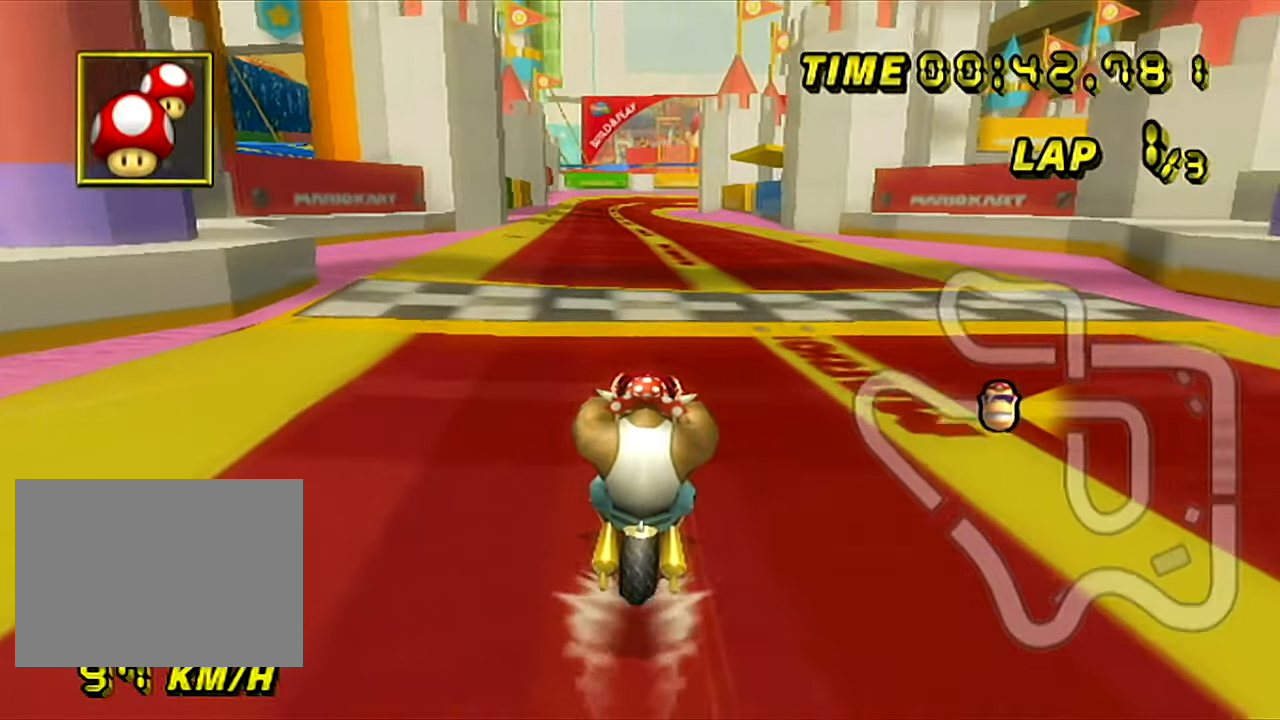
{"buttons": ["A"], "left_stick": "center", "events": []}
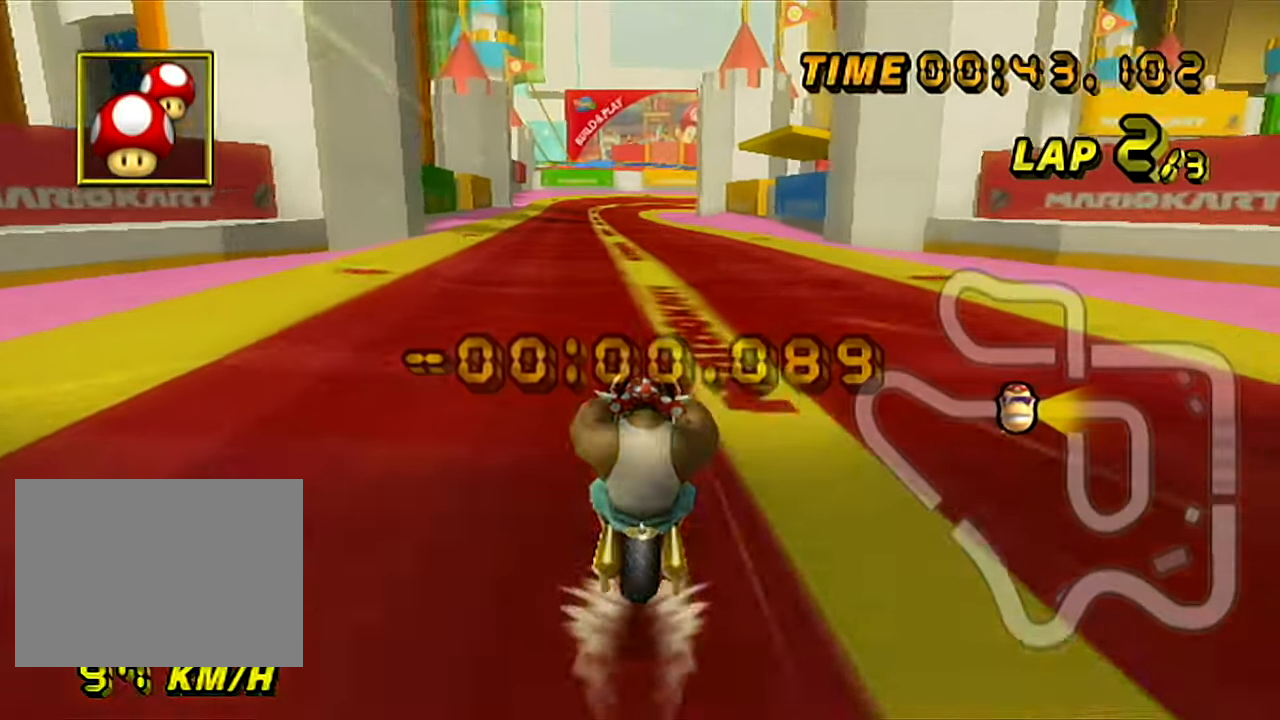
{"buttons": ["A", "DPAD_UP"], "left_stick": "center"}
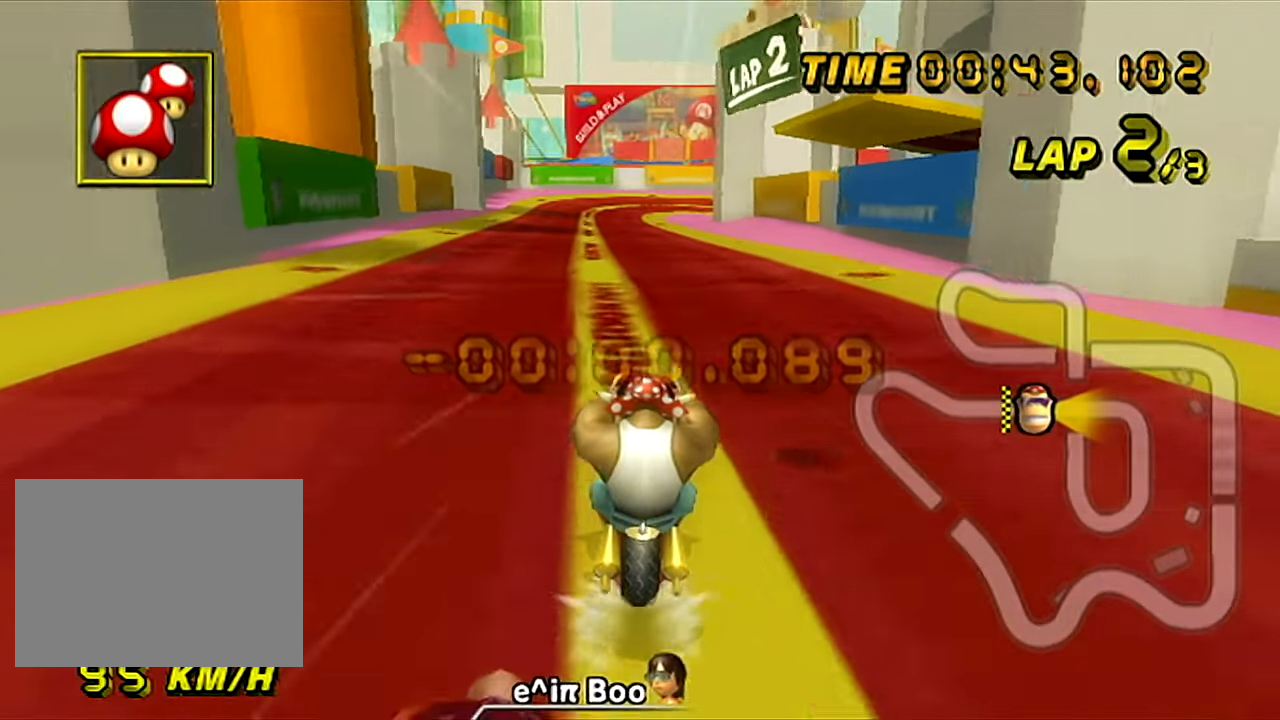
{"buttons": ["A"], "left_stick": "center"}
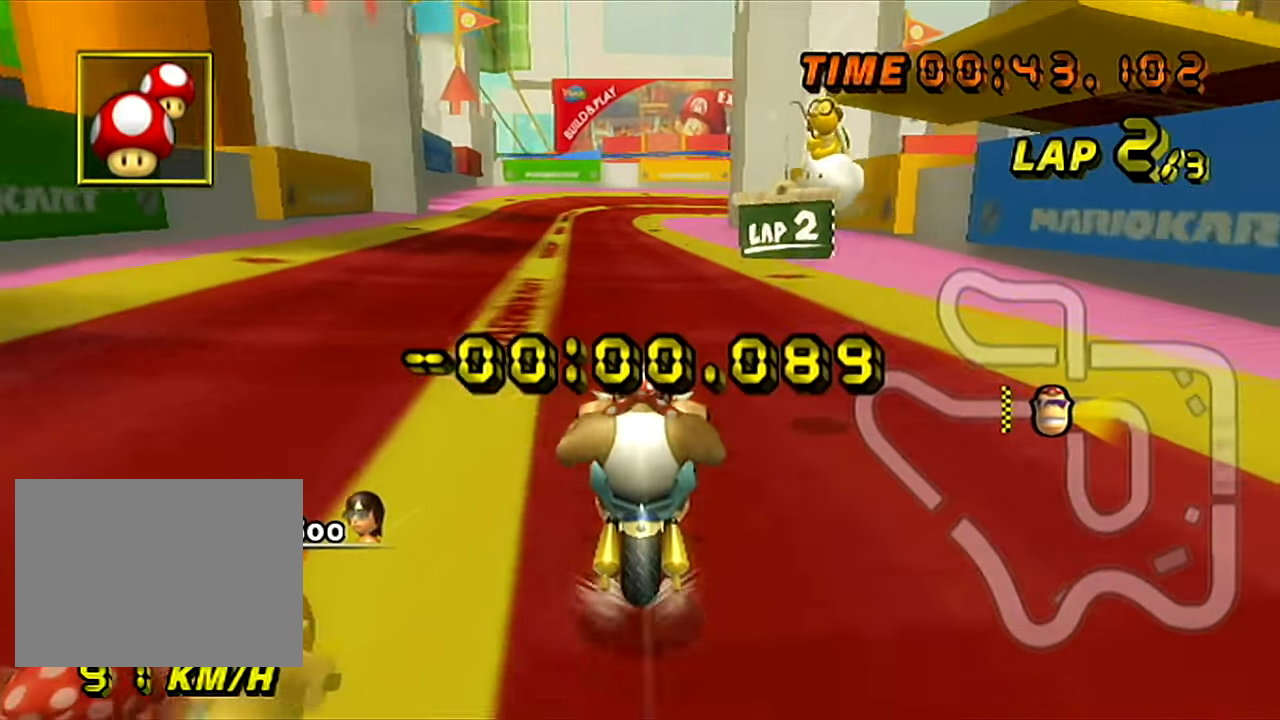
{"buttons": ["A"], "left_stick": "center", "events": []}
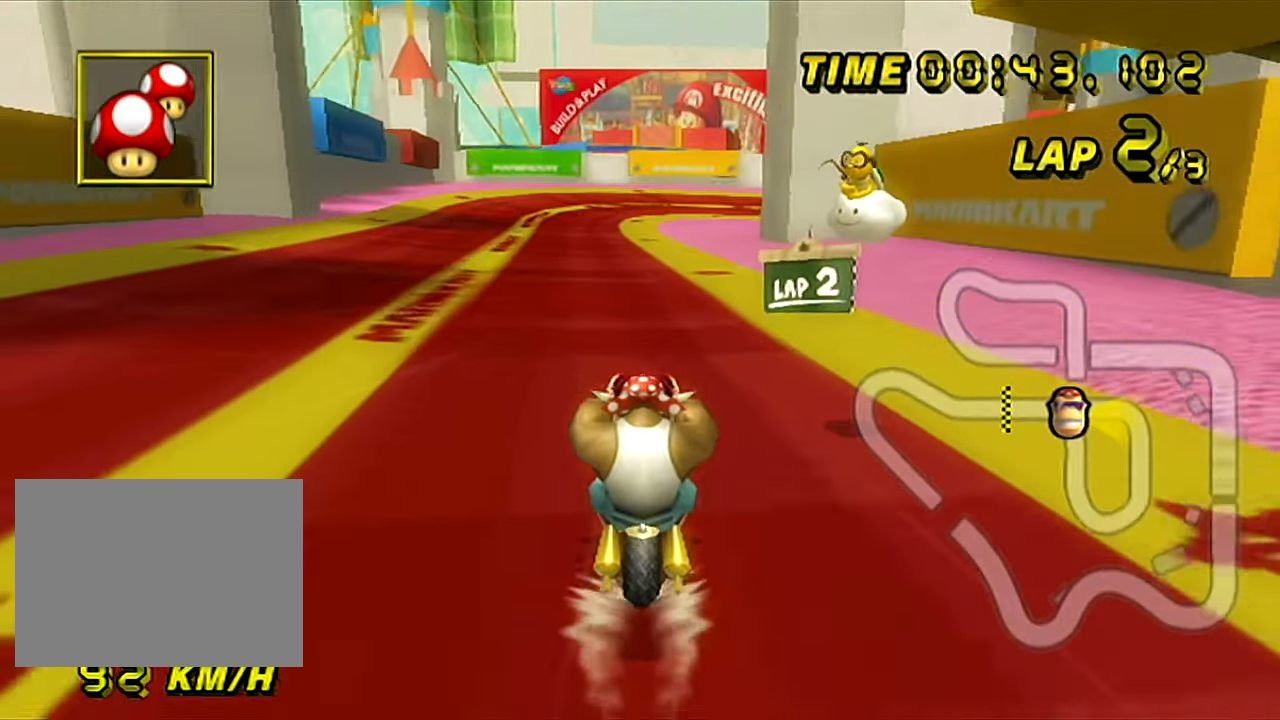
{"buttons": ["A"], "left_stick": "center", "events": []}
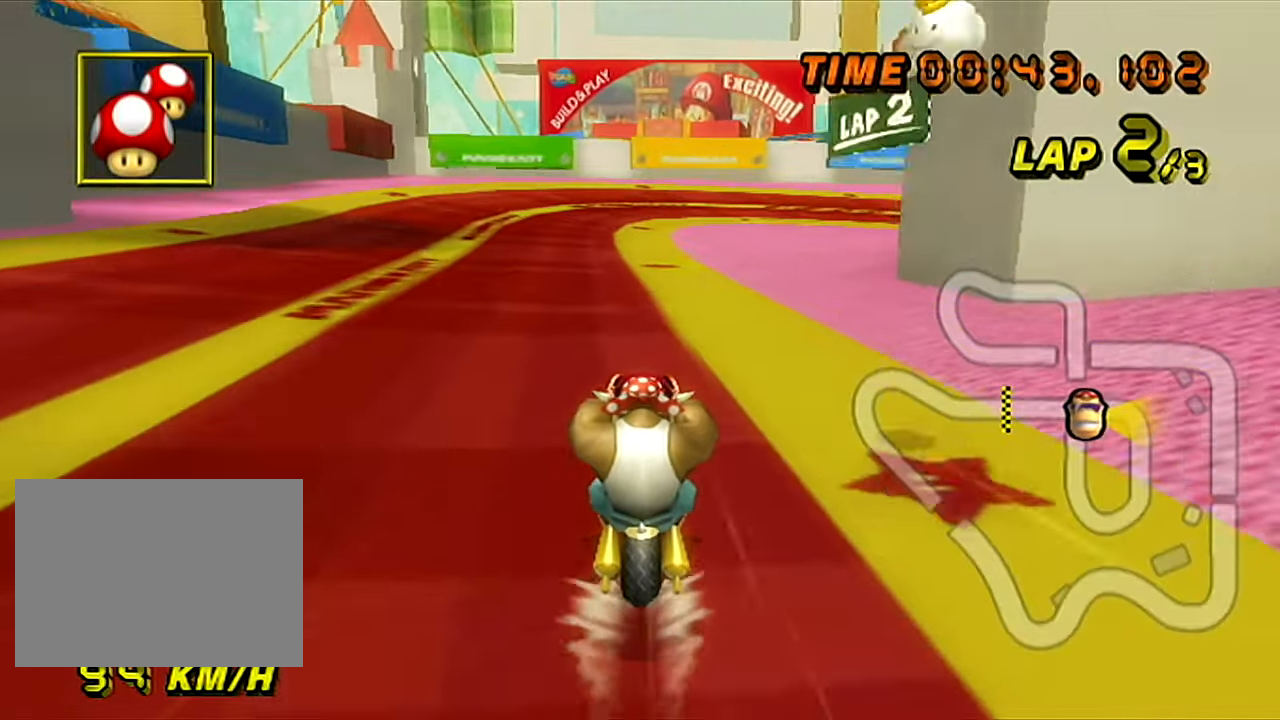
{"buttons": ["A"], "left_stick": "center", "events": []}
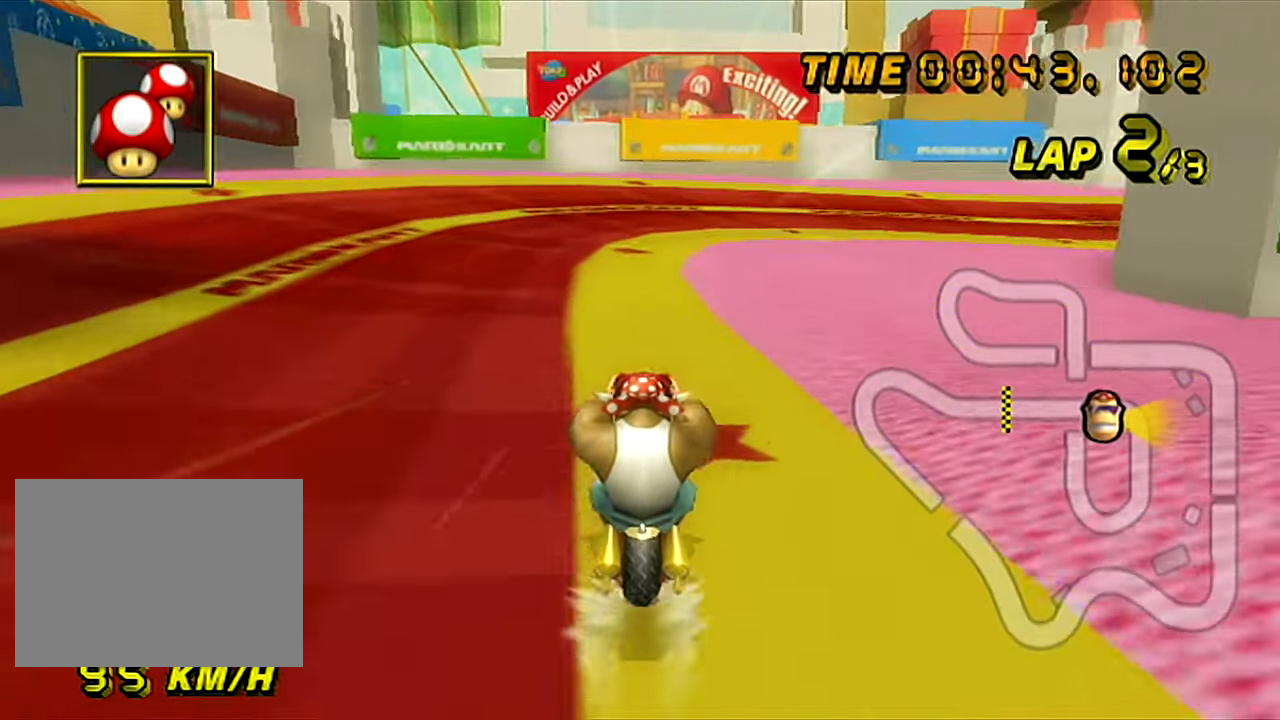
{"buttons": ["A", "R1"], "left_stick": "right", "events": [[100, "R1", "down"], [267, "left_stick", "right"]]}
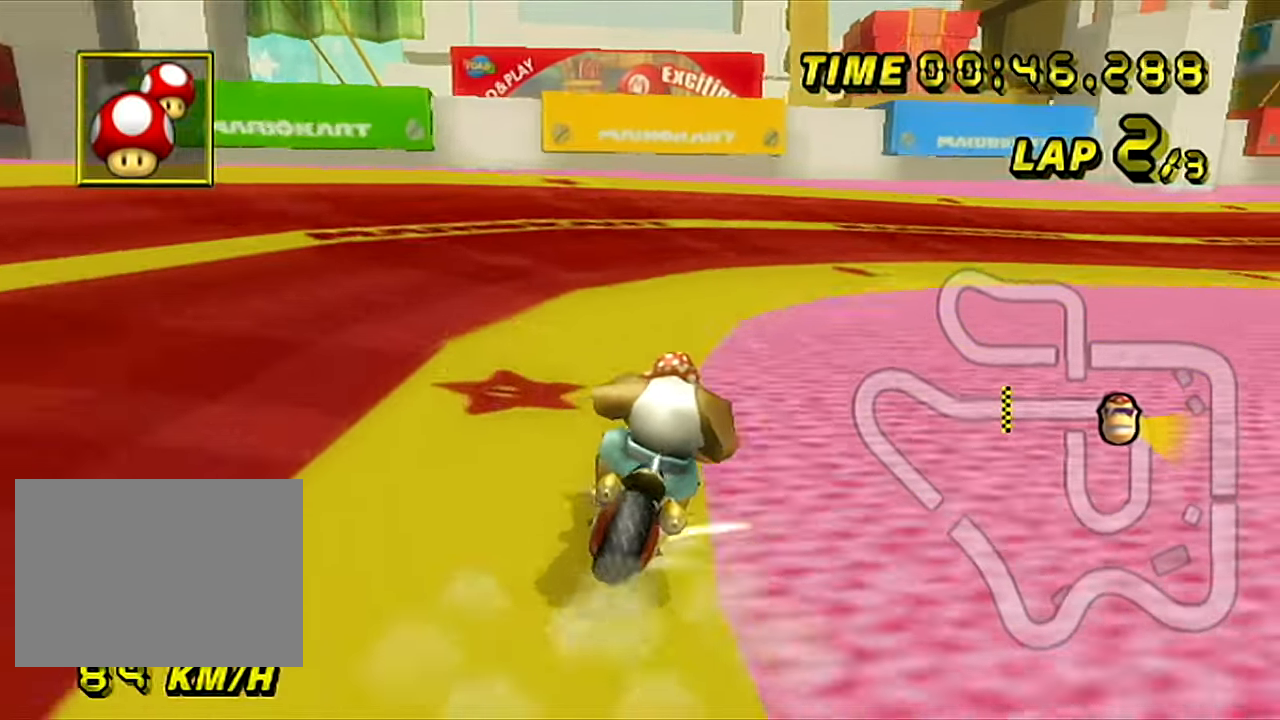
{"buttons": ["A", "R1"], "left_stick": "right", "events": []}
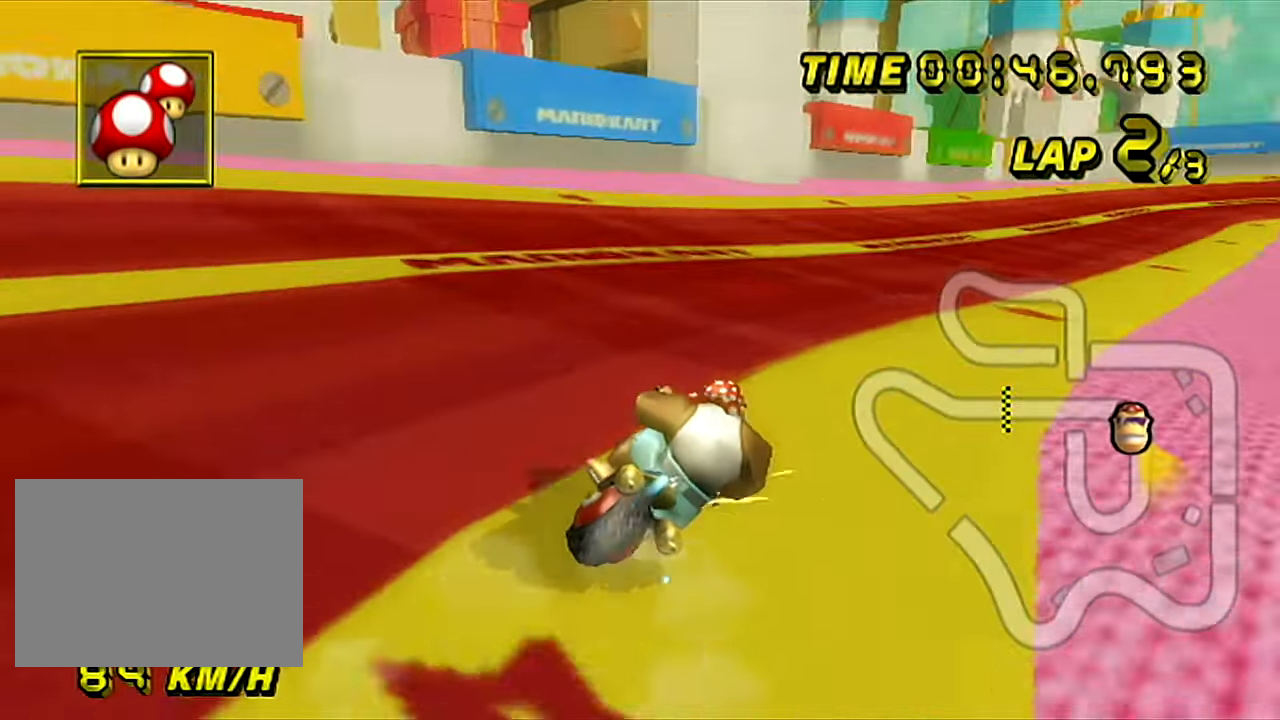
{"buttons": ["A"], "left_stick": "left", "events": [[334, "R1", "up"], [367, "left_stick", "left"]]}
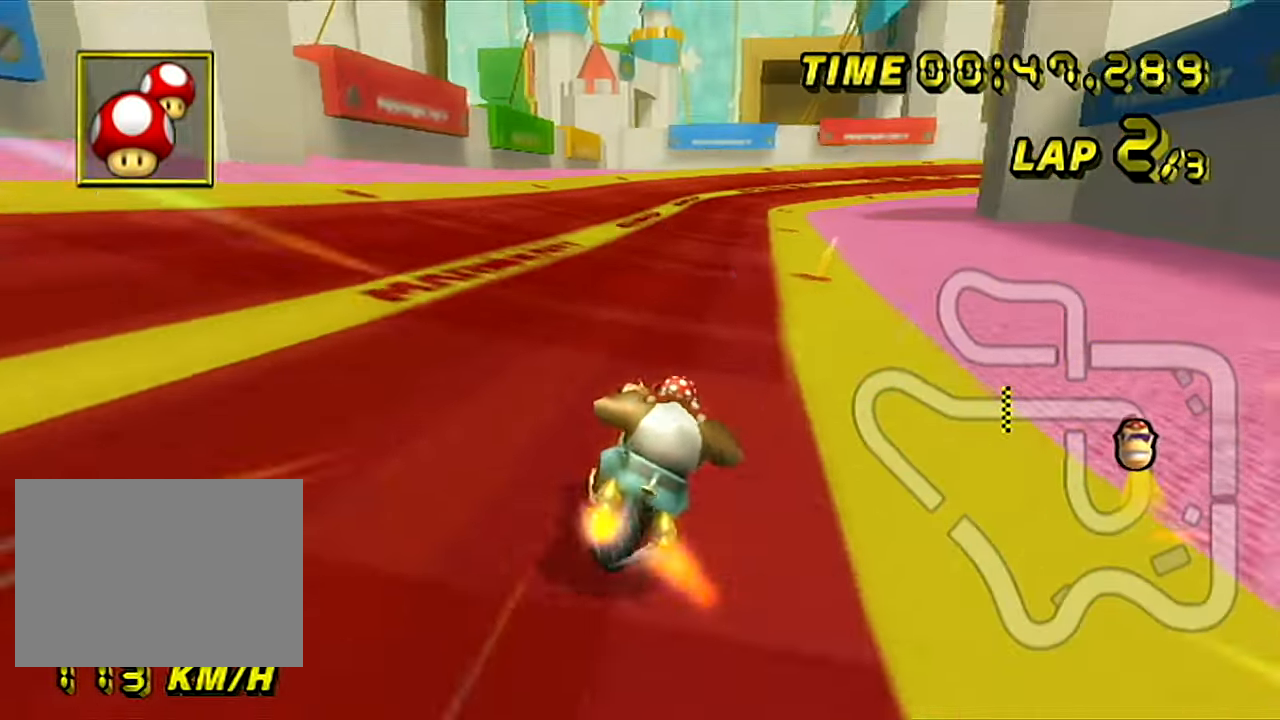
{"buttons": ["A"], "left_stick": "center", "events": [[217, "left_stick", "right"], [284, "left_stick", "center"]]}
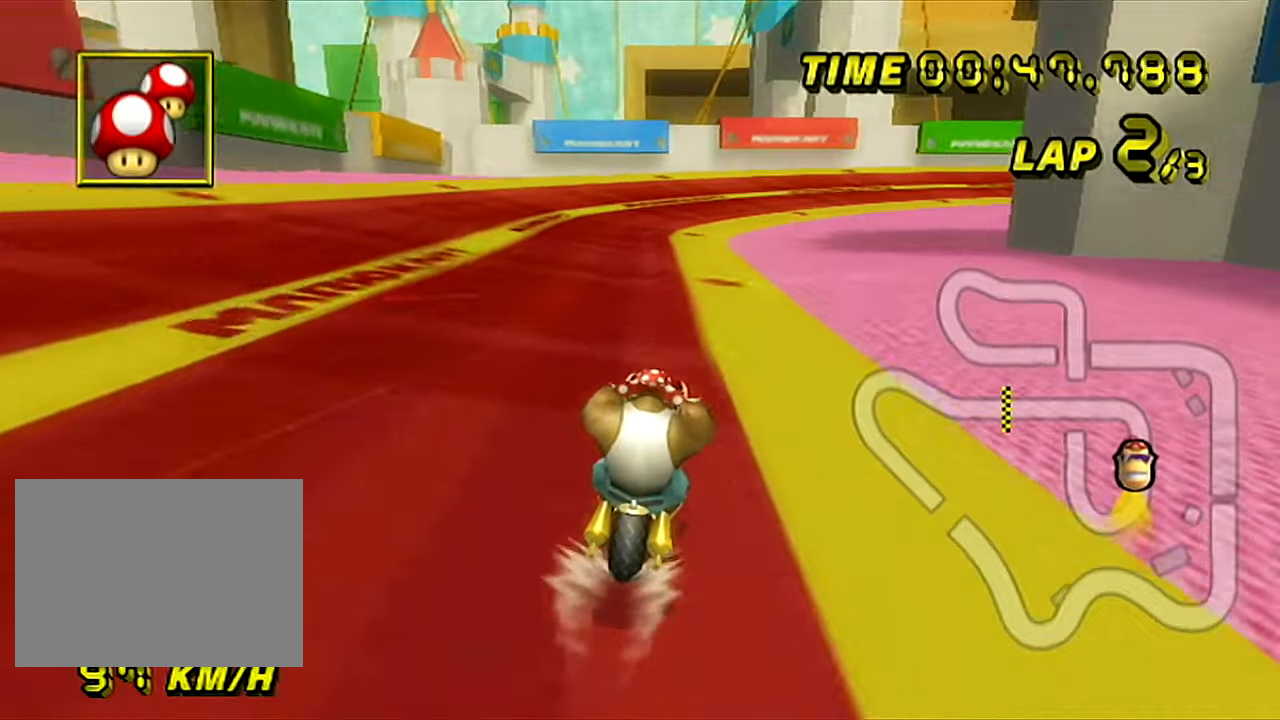
{"buttons": ["A"], "left_stick": "center", "events": []}
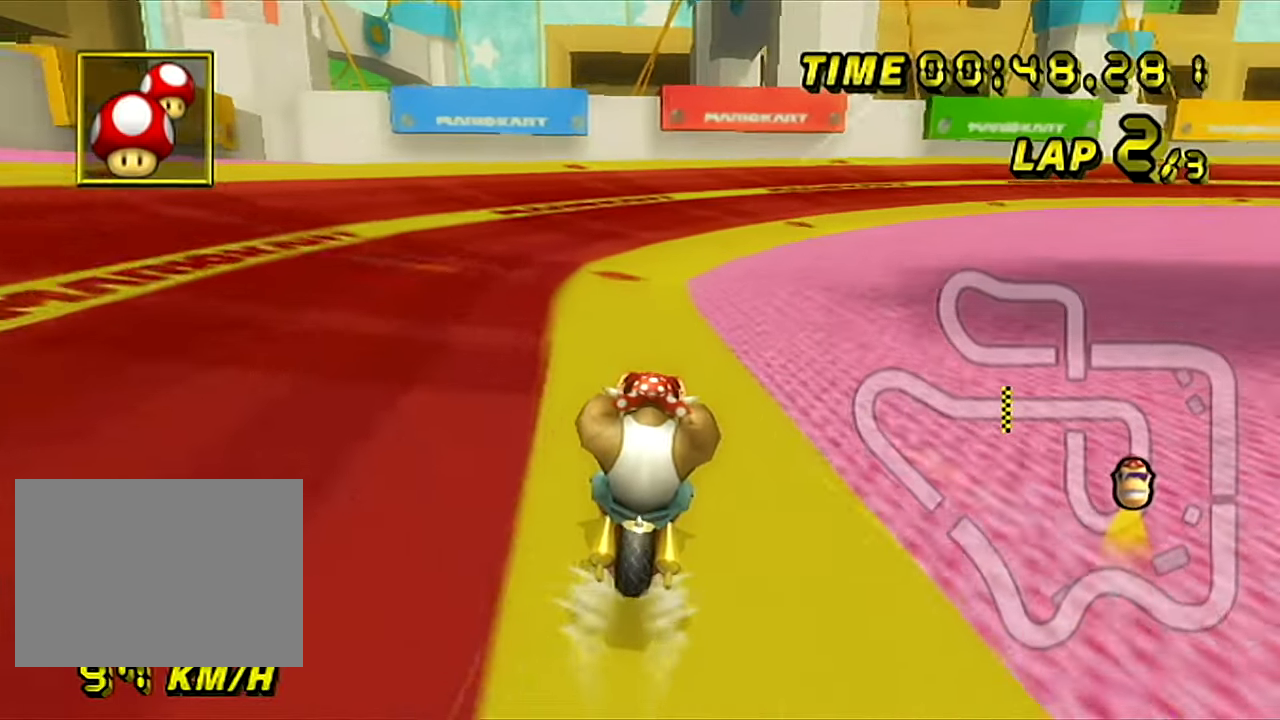
{"buttons": ["A", "R1"], "left_stick": "right", "events": [[150, "left_stick", "right"], [166, "R1", "down"]]}
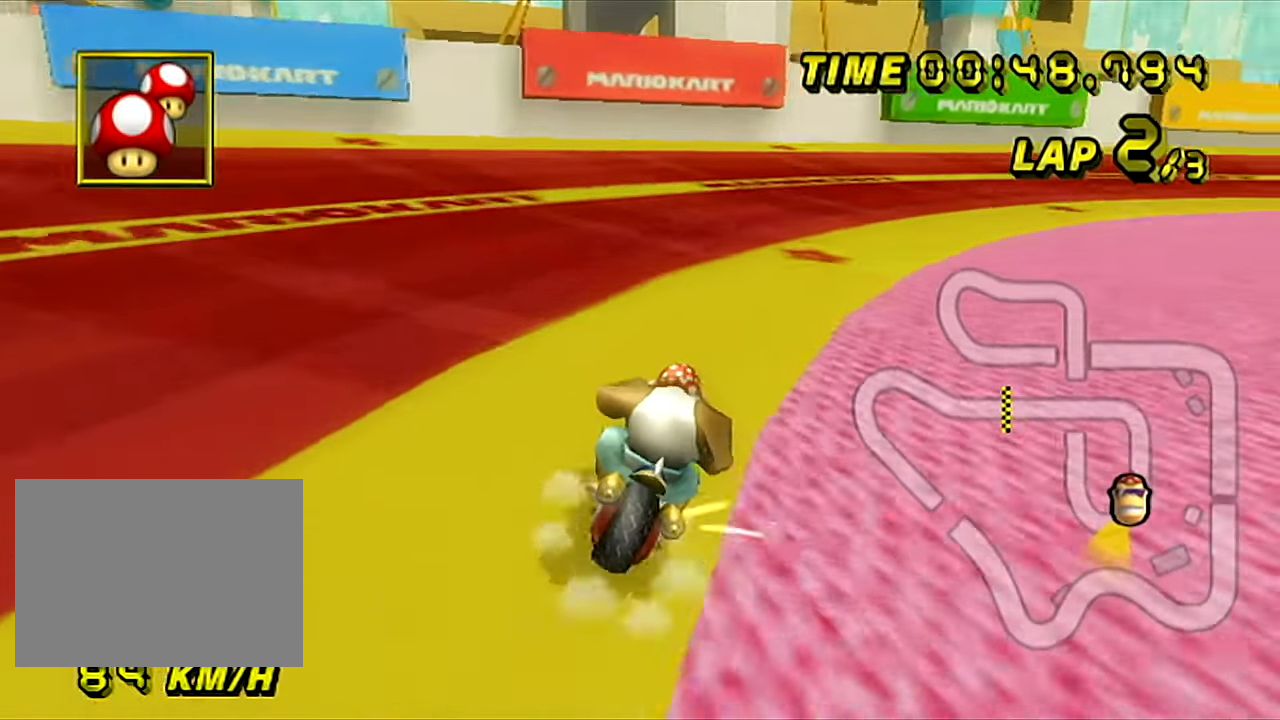
{"buttons": ["A", "R1"], "left_stick": "right", "events": [[200, "left_stick", "up-right"], [401, "left_stick", "center"], [451, "left_stick", "right"]]}
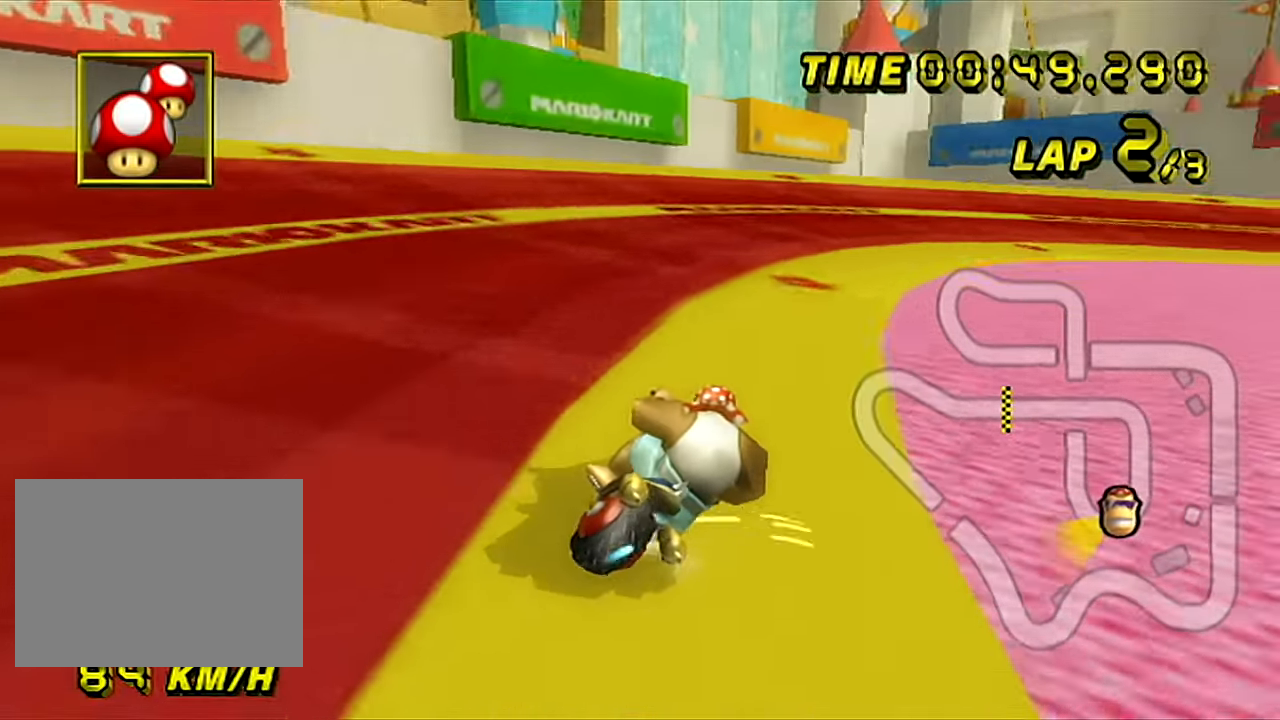
{"buttons": ["A", "R1"], "left_stick": "right", "events": [[200, "left_stick", "center"], [267, "left_stick", "right"]]}
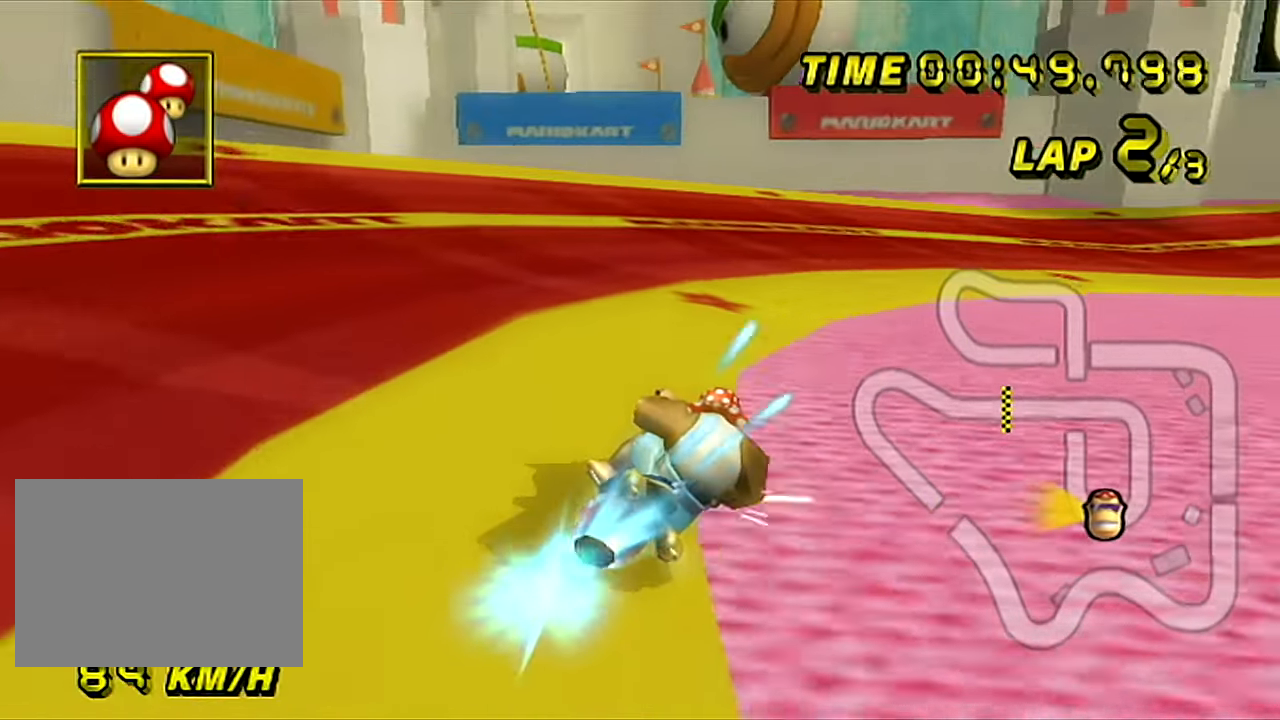
{"buttons": ["A", "R1"], "left_stick": "right", "events": []}
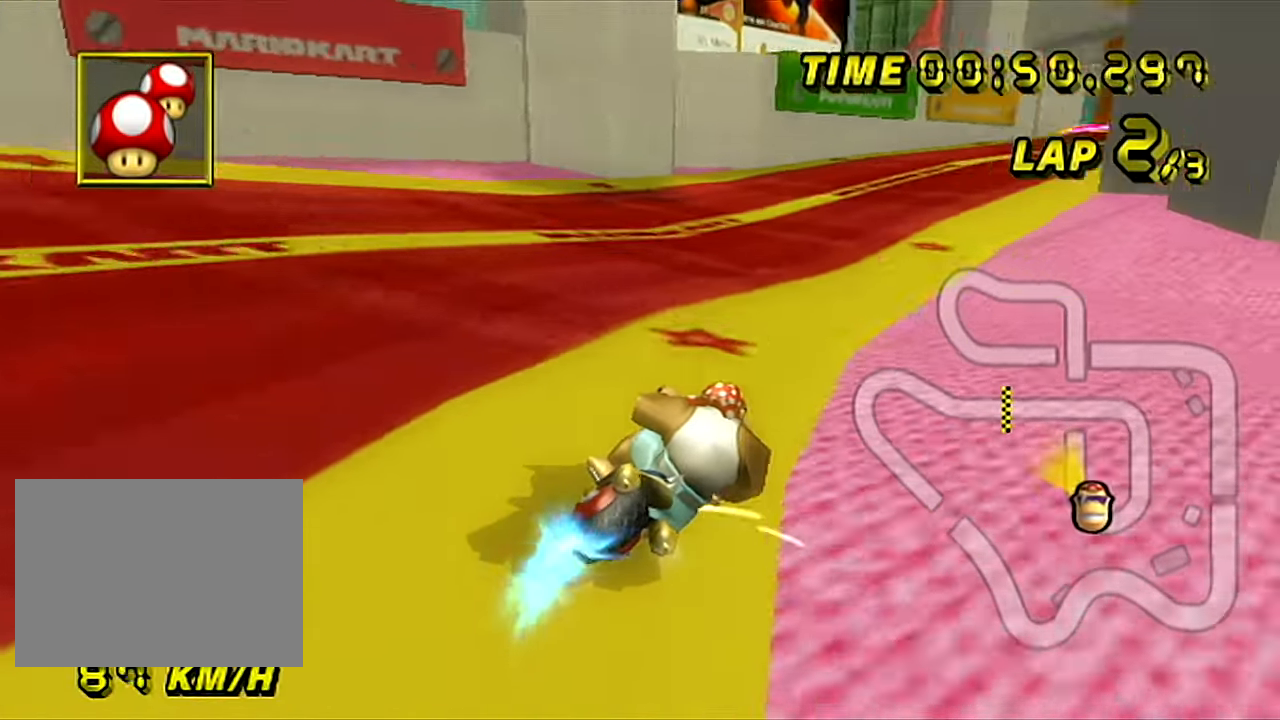
{"buttons": ["A"], "left_stick": "left", "events": [[16, "R1", "up"], [467, "left_stick", "left"]]}
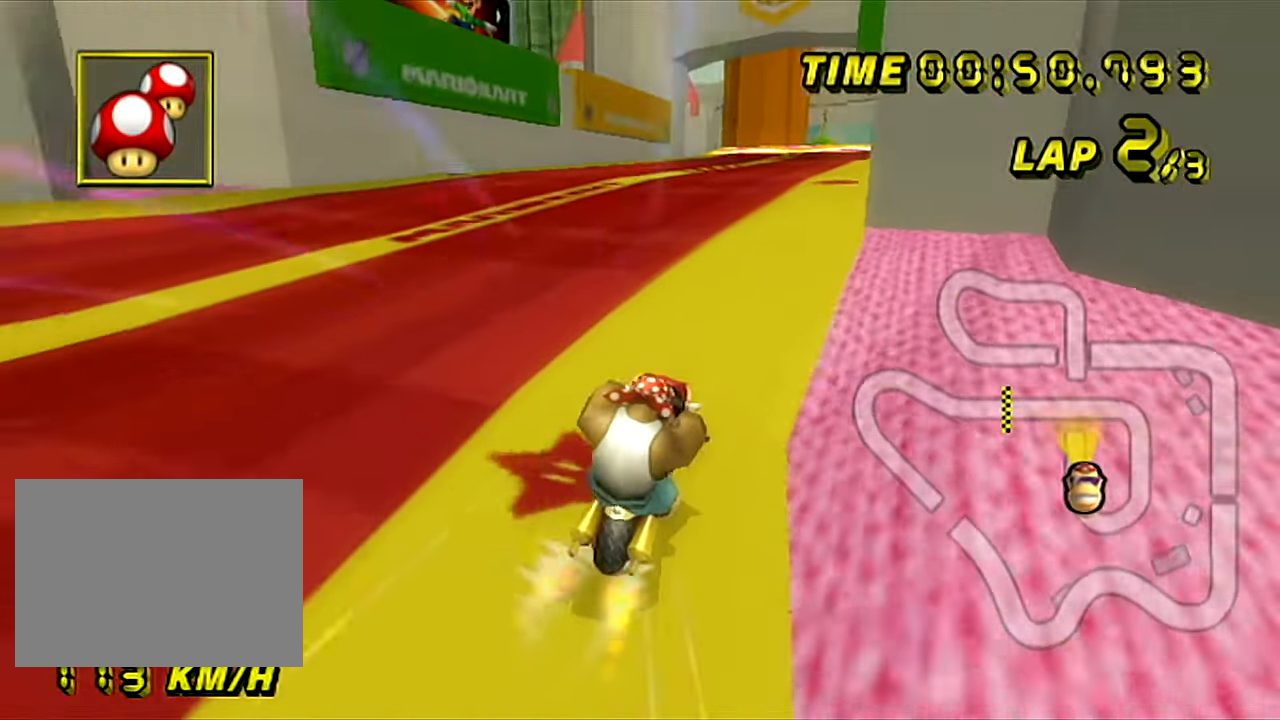
{"buttons": ["A"], "left_stick": "center", "events": [[17, "left_stick", "center"]]}
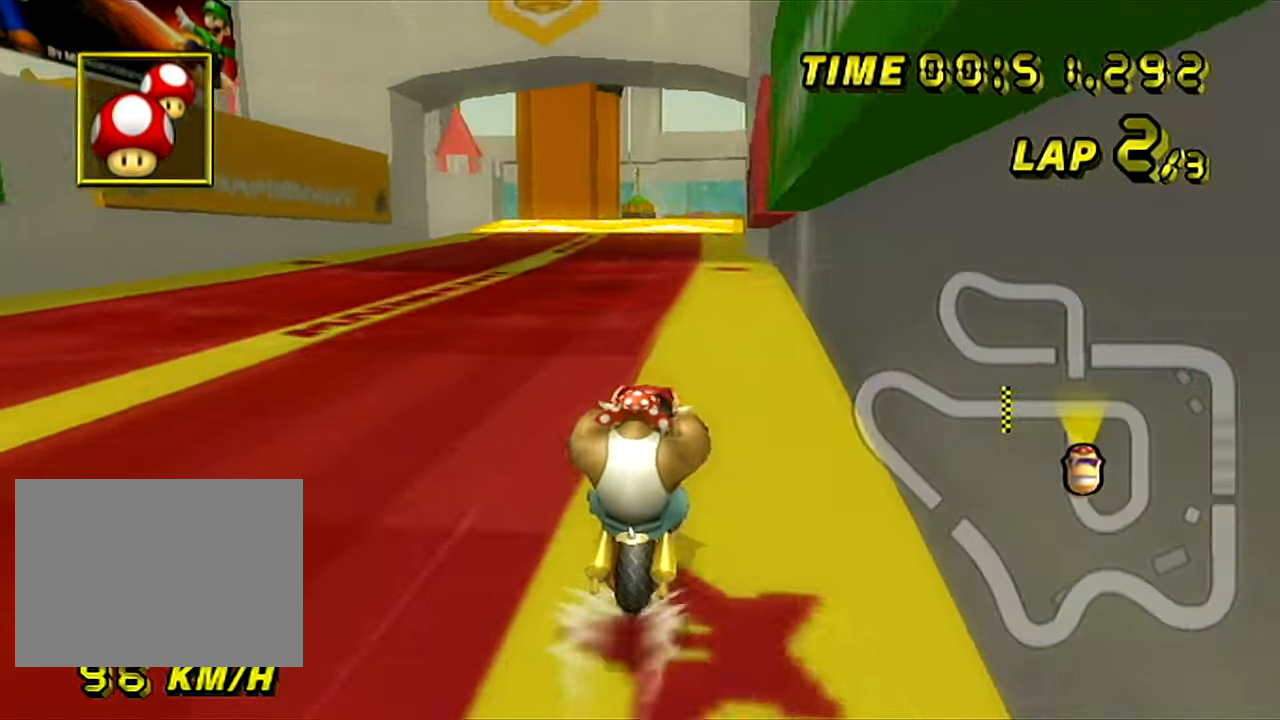
{"buttons": ["A"], "left_stick": "center", "events": [[66, "left_stick", "right"], [133, "left_stick", "center"]]}
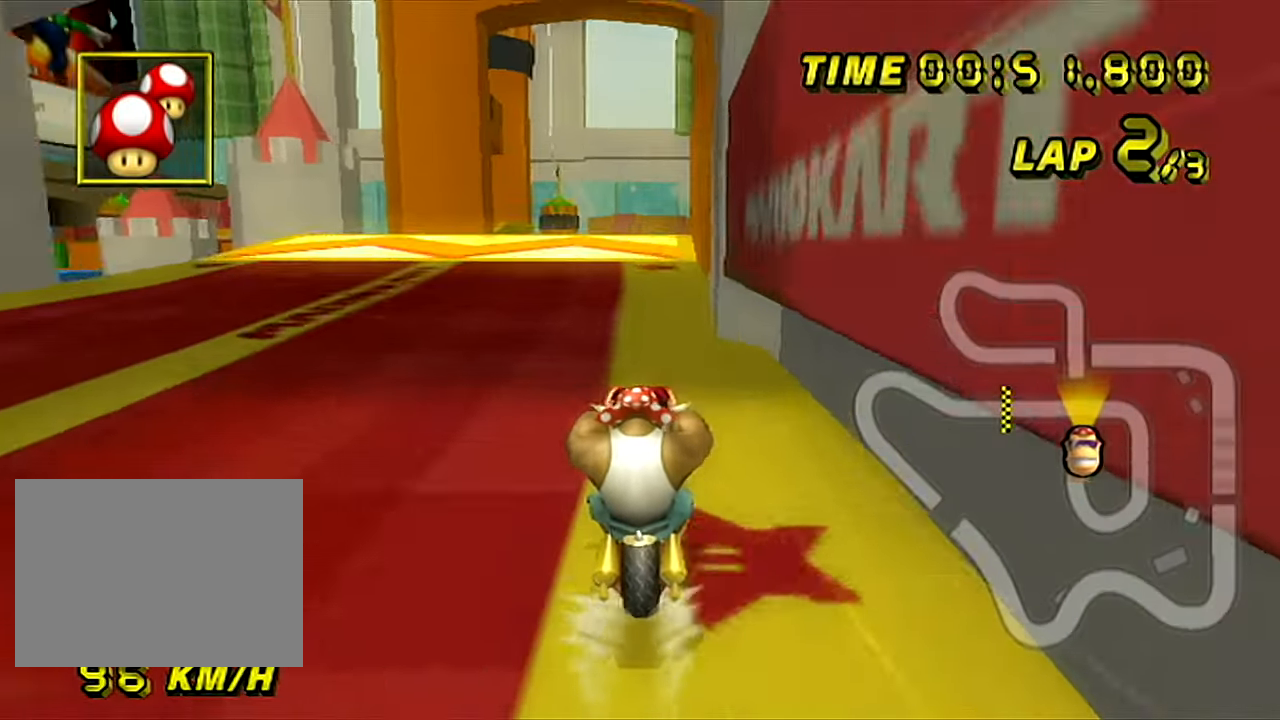
{"buttons": ["A"], "left_stick": "center", "events": []}
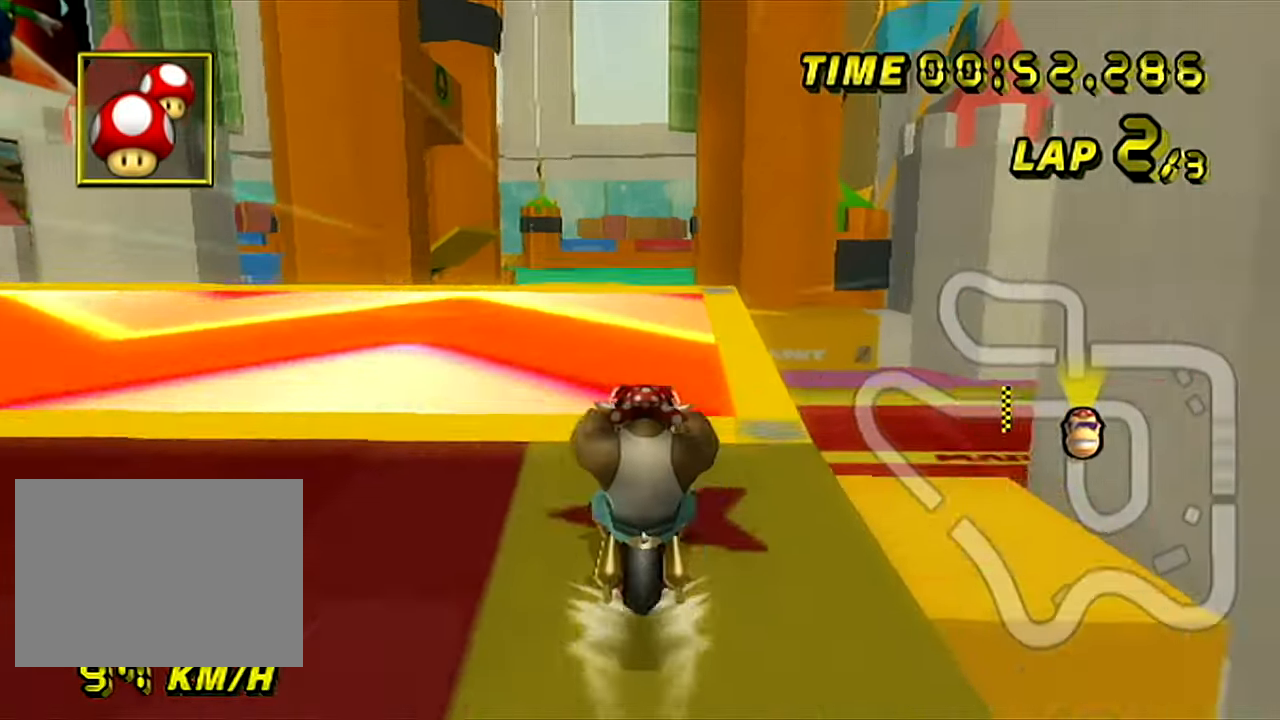
{"buttons": ["A", "R1"], "left_stick": "up-left", "events": [[200, "R1", "down"], [233, "left_stick", "left"], [317, "left_stick", "up-left"], [383, "DPAD_DOWN", "down"], [417, "DPAD_DOWN", "up"]]}
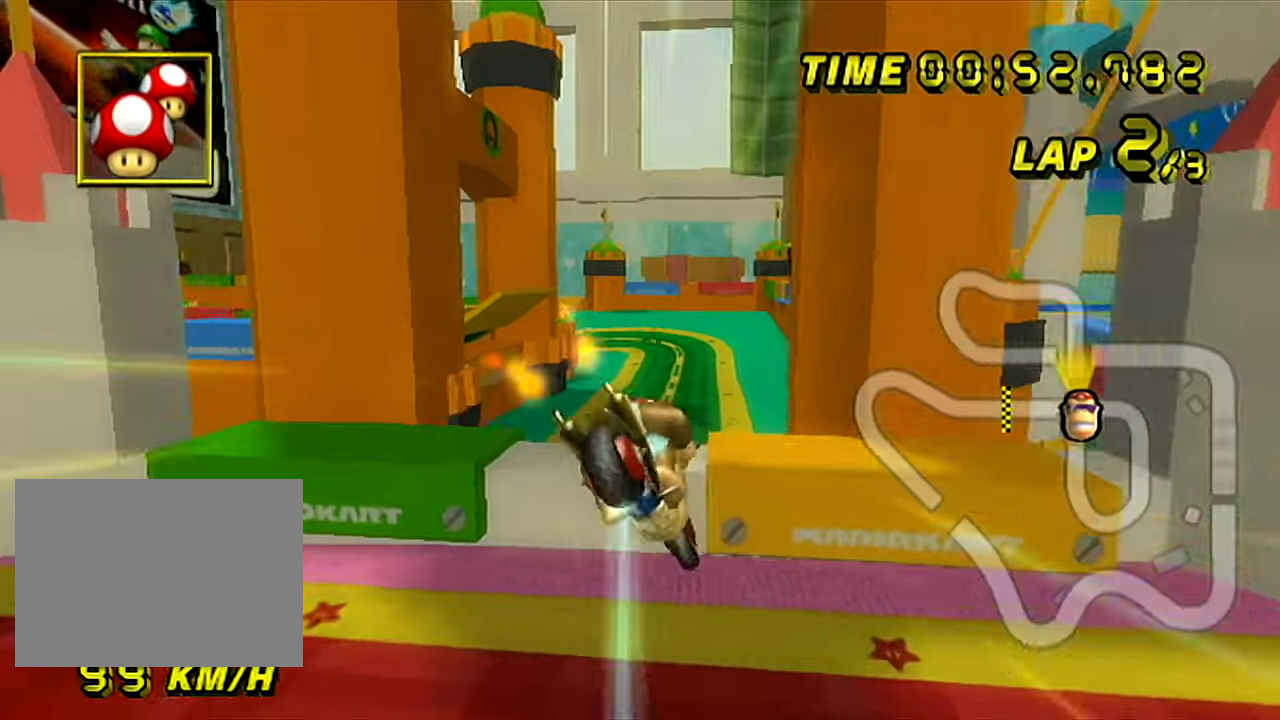
{"buttons": ["A"], "left_stick": "up", "events": [[133, "left_stick", "up"], [150, "R1", "up"]]}
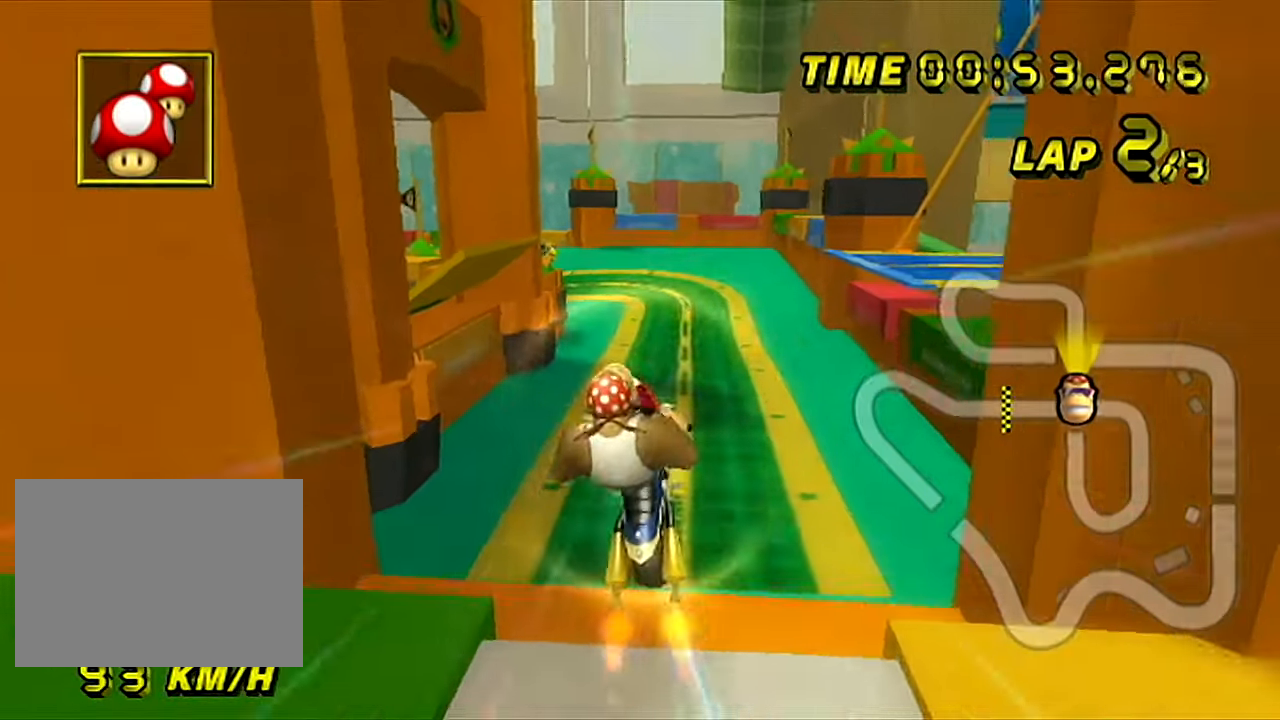
{"buttons": ["A"], "left_stick": "down", "events": [[34, "left_stick", "center"], [367, "left_stick", "down"]]}
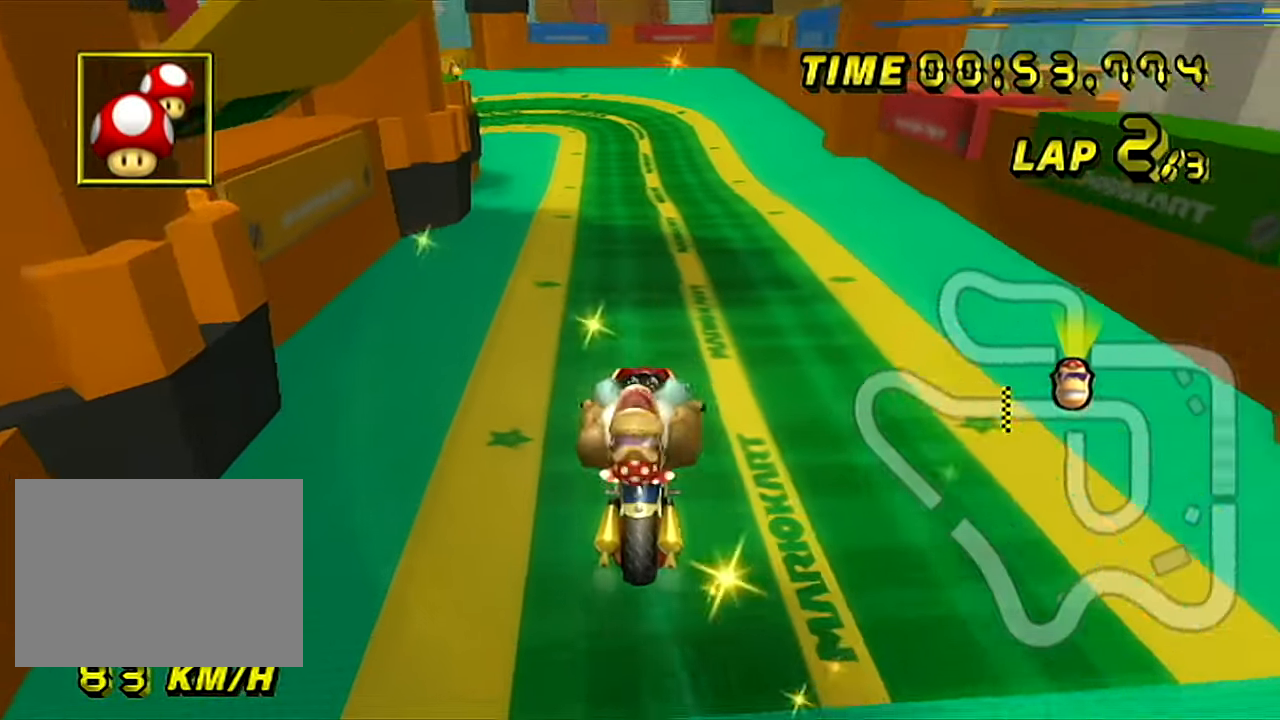
{"buttons": ["A"], "left_stick": "center", "events": [[267, "left_stick", "center"]]}
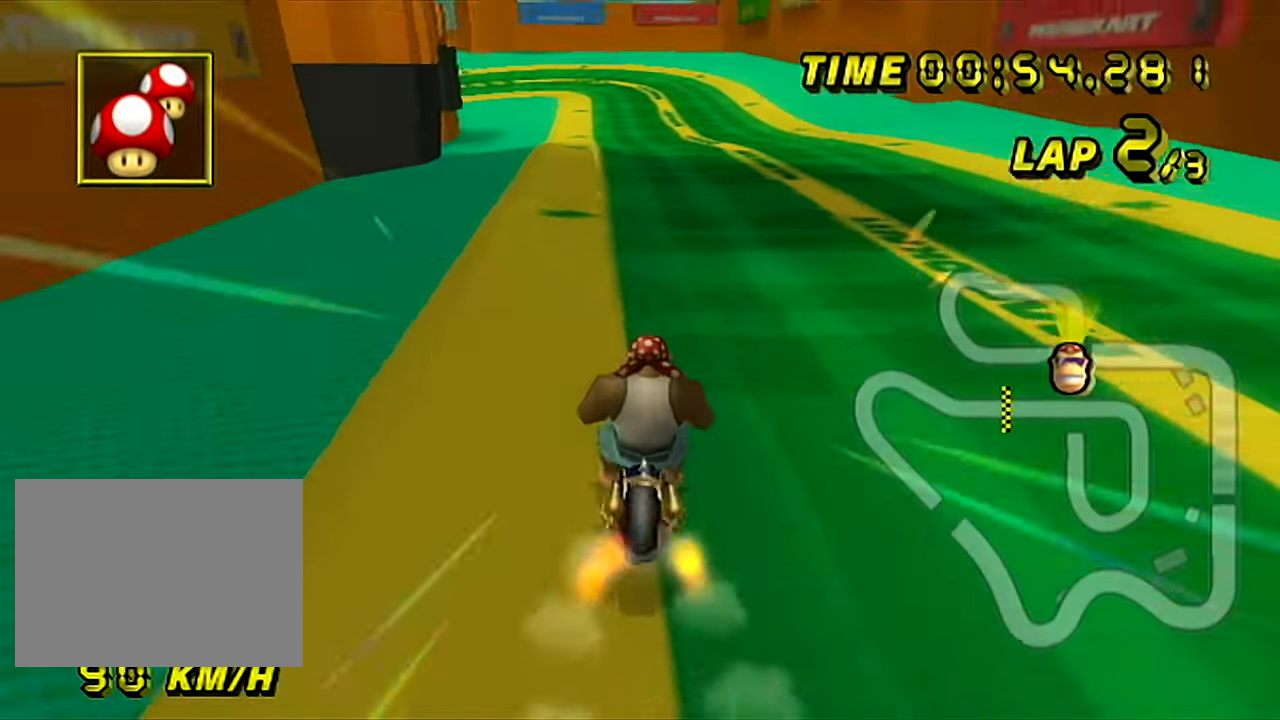
{"buttons": ["A"], "left_stick": "center", "events": []}